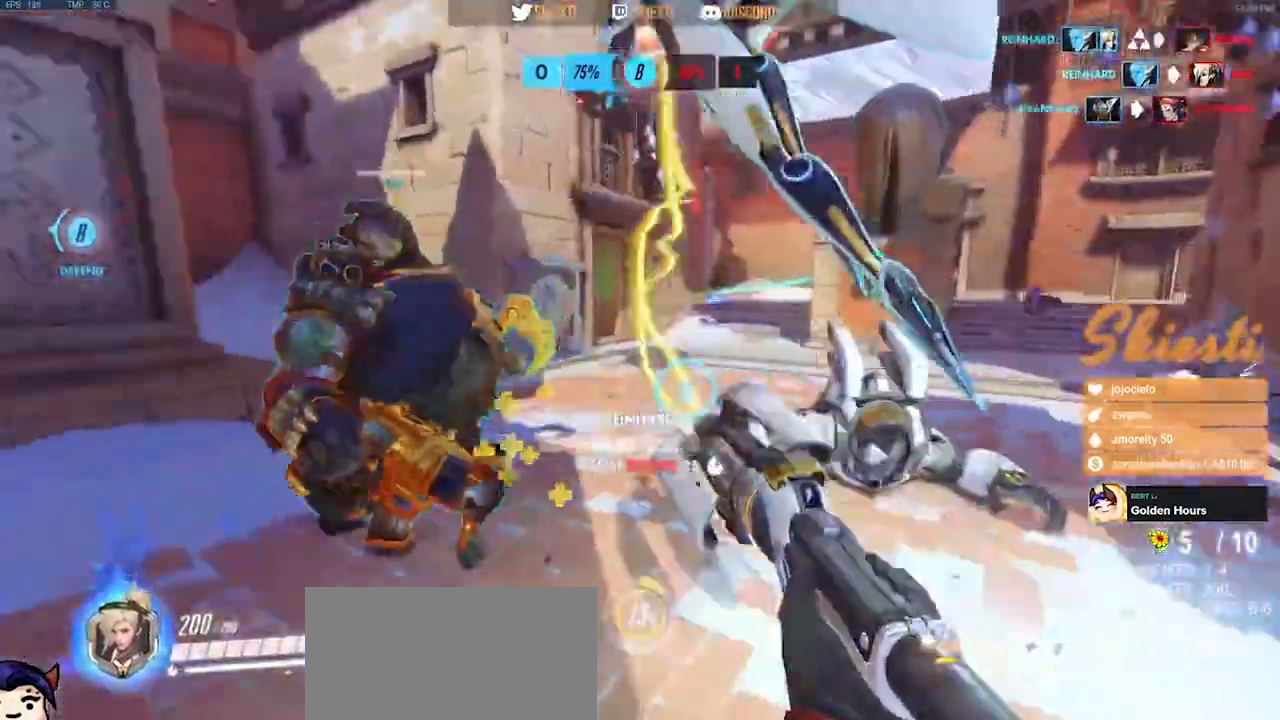
Gameplay with keyboard and mouse; each line is a JSON object with the keys and mouse buttons held at the frame after it. "events" lists presses ("down") and releases ("up") of "a", "ctrl", "d", "e", "q", "s", "shift", "space", "w", "mouse_left", "mouse_wheel", "mouse_right", "mouse_mb4" and "mouse_mb5" between this image and that frame as [ms after this image, input, new state], when the widget could be followed in between. "mouse_left", "mouse_wheel", "mouse_right", "mouse_mb4", "mouse_mb5" = the "left", "wheel", "right", "mb4", "mb5" buttons of the "mouse" list. No other keys are recorded. "wheel" means that the mouse wheel is clicked or scrolled. Mouse movement is not recorded.
{"keys": ["a", "w"], "mouse": ["left"], "events": [[67, "s", "up"], [83, "space", "up"], [100, "mouse_right", "up"], [267, "w", "down"]]}
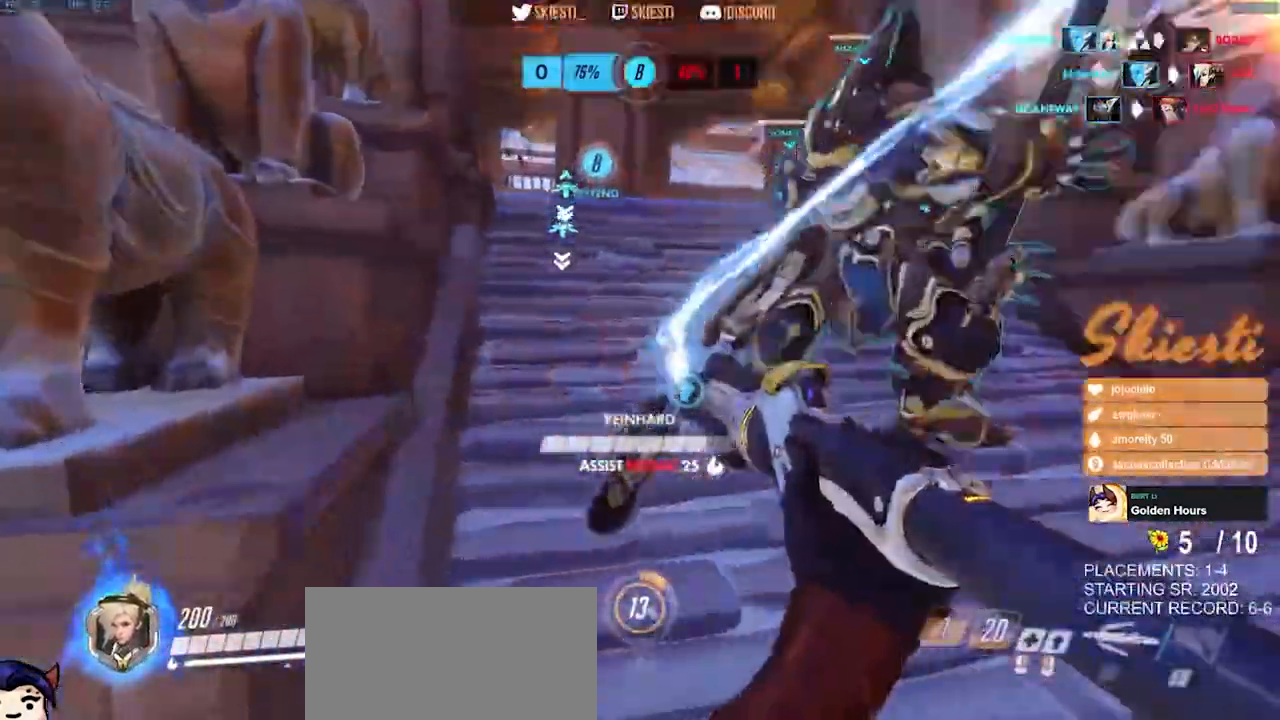
{"keys": ["a", "space", "w"], "mouse": ["left", "right"], "events": [[117, "mouse_right", "down"], [217, "space", "down"]]}
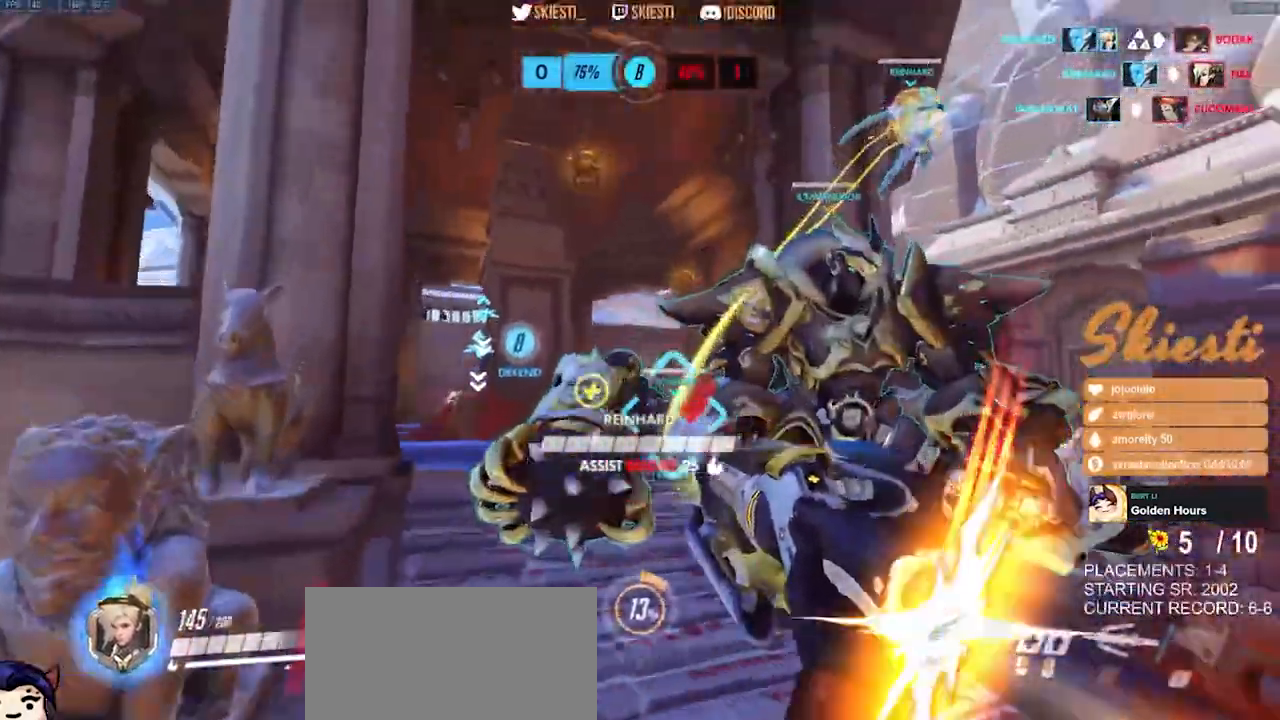
{"keys": ["a", "shift"], "mouse": ["right", "mb4"], "events": [[83, "shift", "down"], [167, "mouse_left", "up"], [233, "space", "up"], [267, "mouse_mb4", "down"], [350, "space", "down"], [400, "w", "up"], [450, "space", "up"]]}
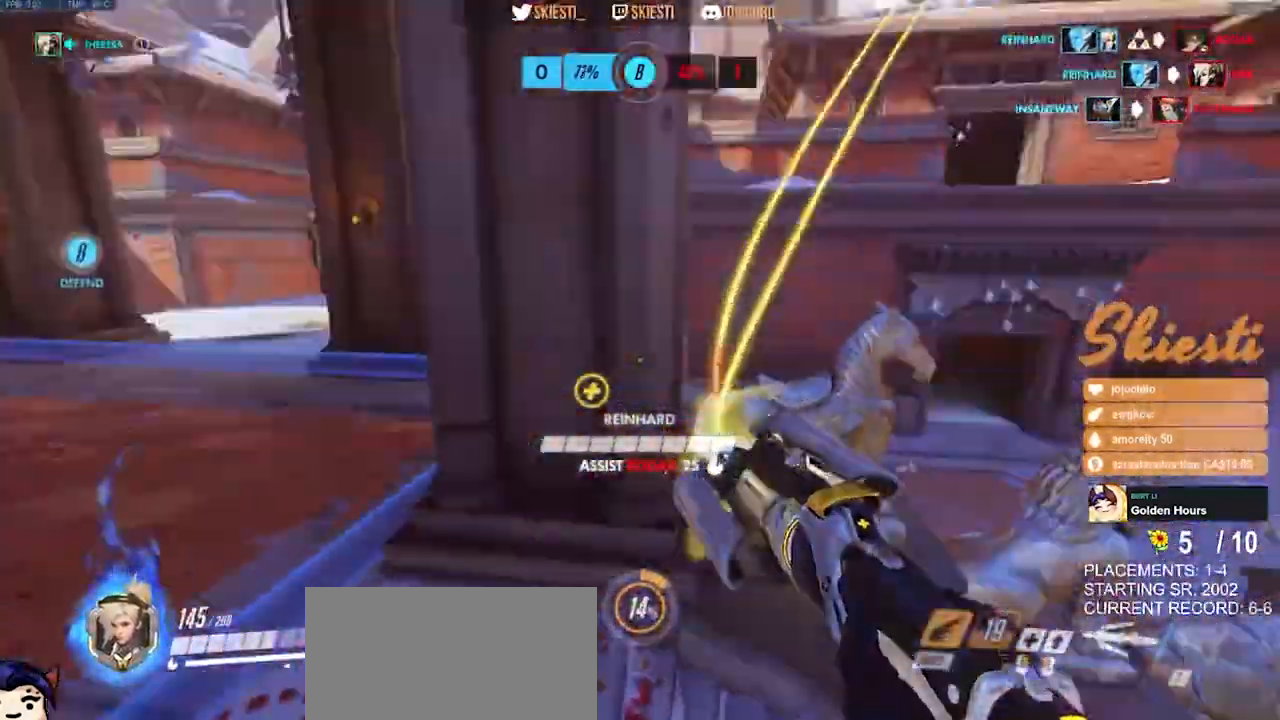
{"keys": ["a"], "mouse": ["left", "mb4"], "events": [[33, "shift", "up"], [67, "s", "down"], [100, "mouse_left", "down"], [233, "s", "up"], [300, "mouse_right", "up"]]}
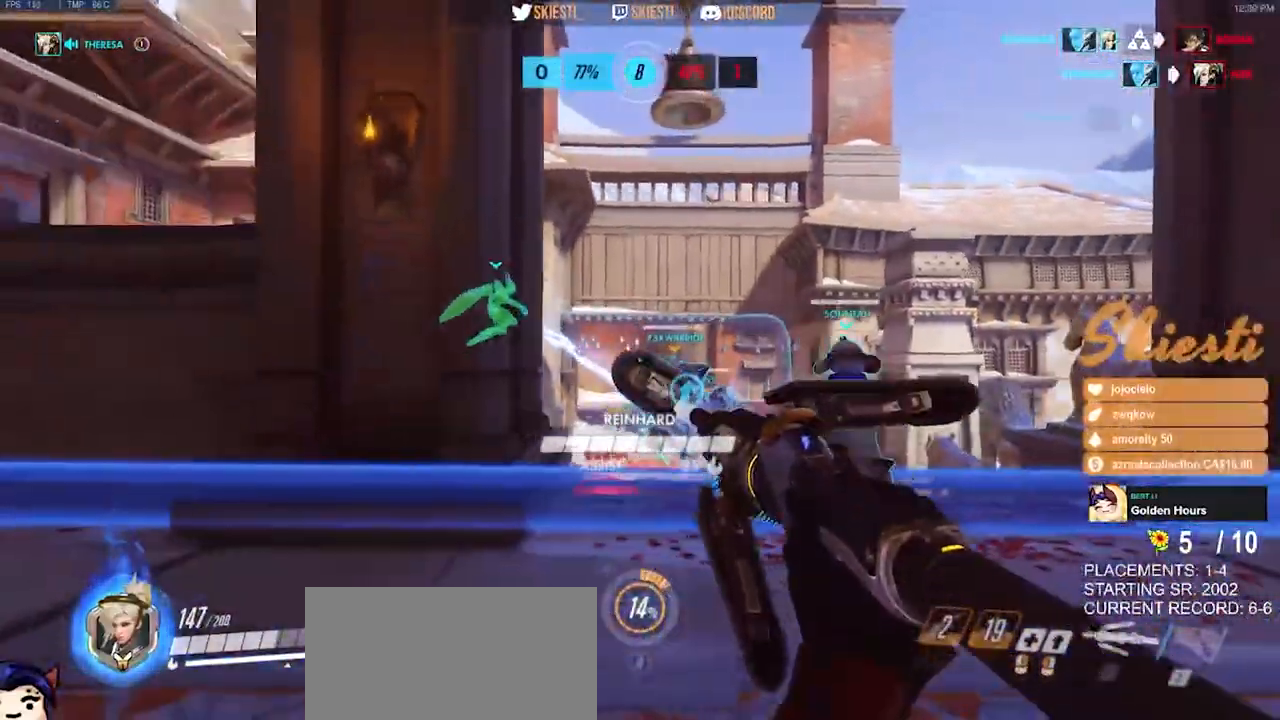
{"keys": ["d", "w"], "mouse": ["left"], "events": [[100, "w", "down"], [150, "mouse_mb4", "up"], [183, "a", "up"], [217, "d", "down"], [267, "space", "down"], [483, "space", "up"]]}
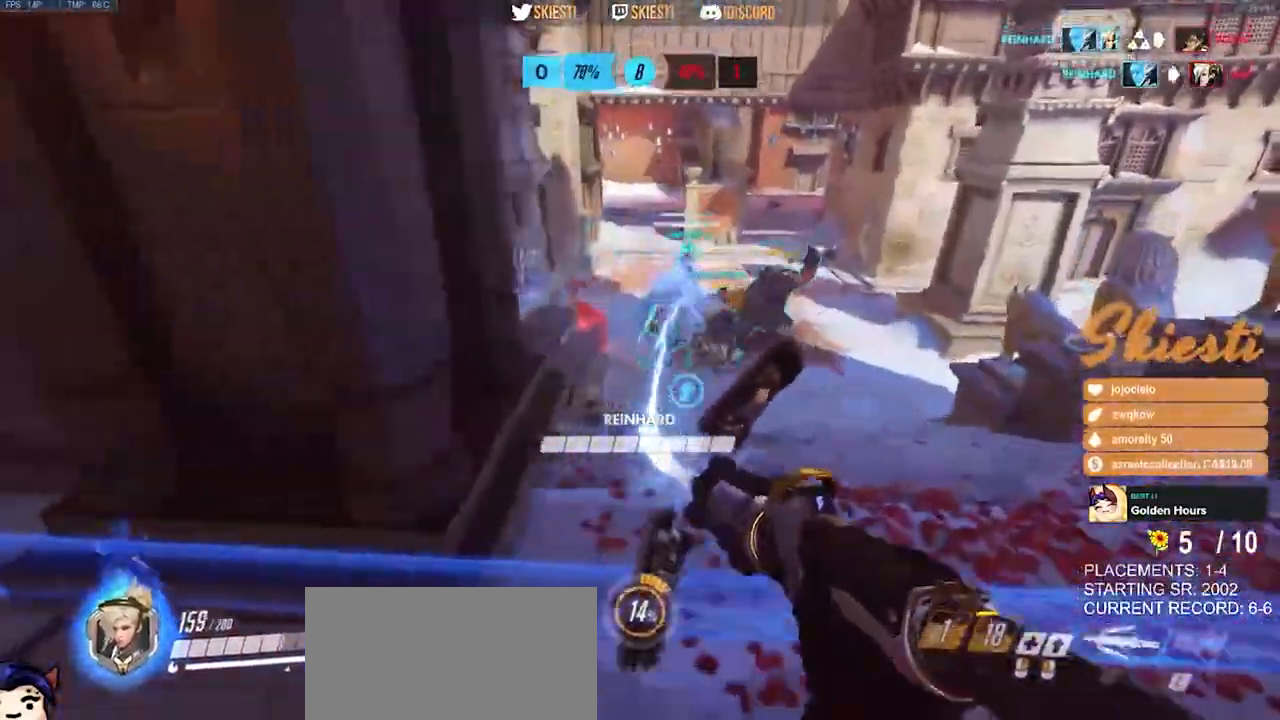
{"keys": ["d", "w"], "mouse": ["left"], "events": []}
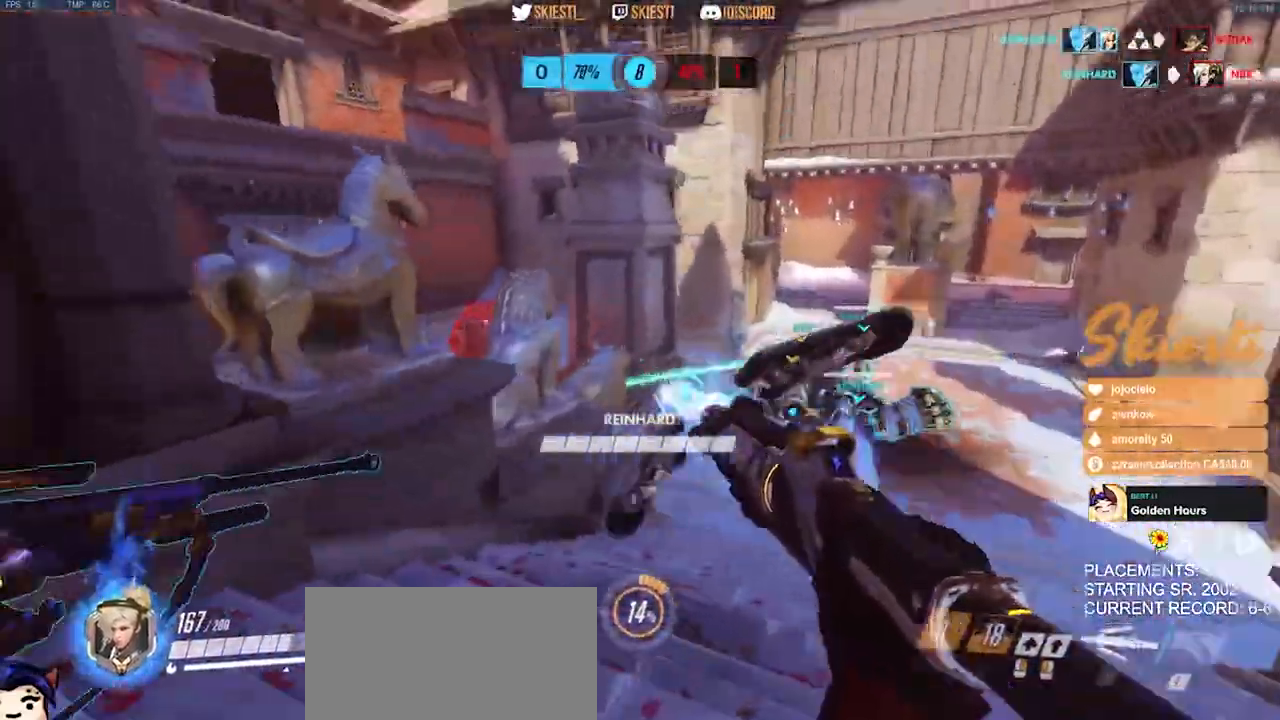
{"keys": ["a", "space", "w"], "mouse": ["left", "mb4"], "events": [[17, "mouse_mb4", "down"], [250, "space", "down"], [317, "a", "down"], [383, "d", "up"]]}
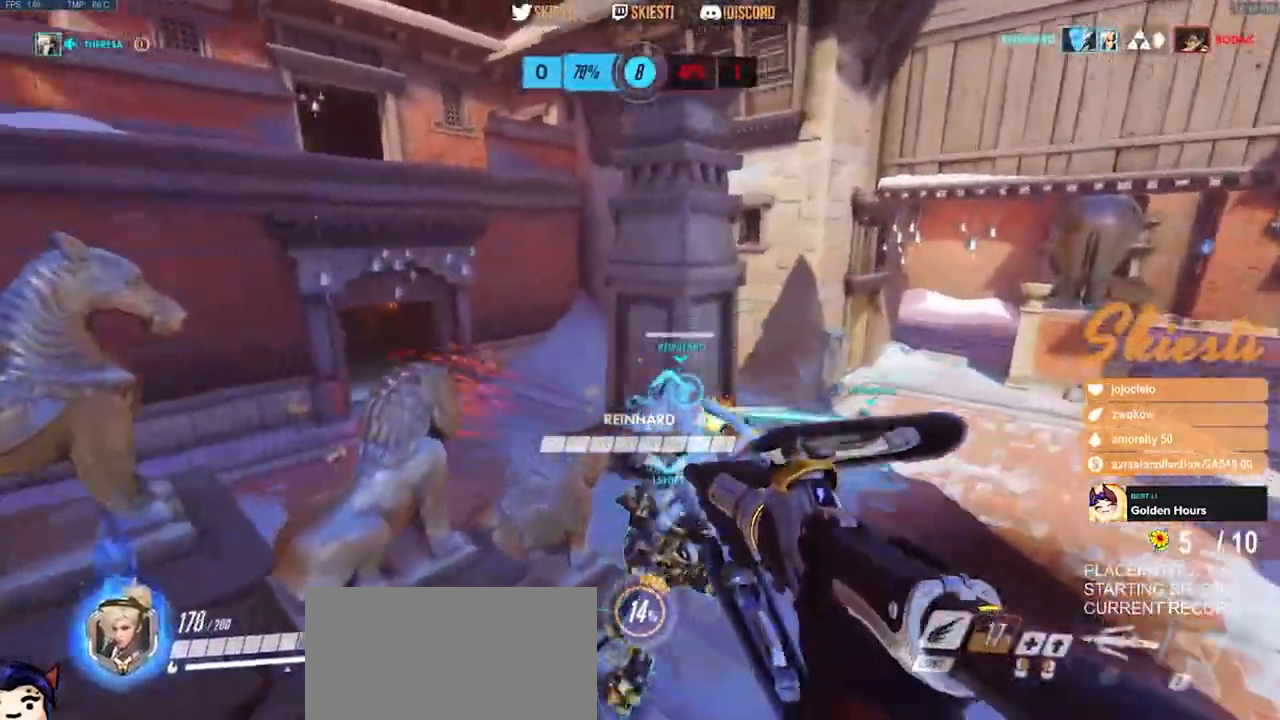
{"keys": ["d"], "mouse": ["left"], "events": [[83, "a", "up"], [150, "space", "up"], [183, "d", "down"], [233, "mouse_mb4", "up"], [233, "w", "up"]]}
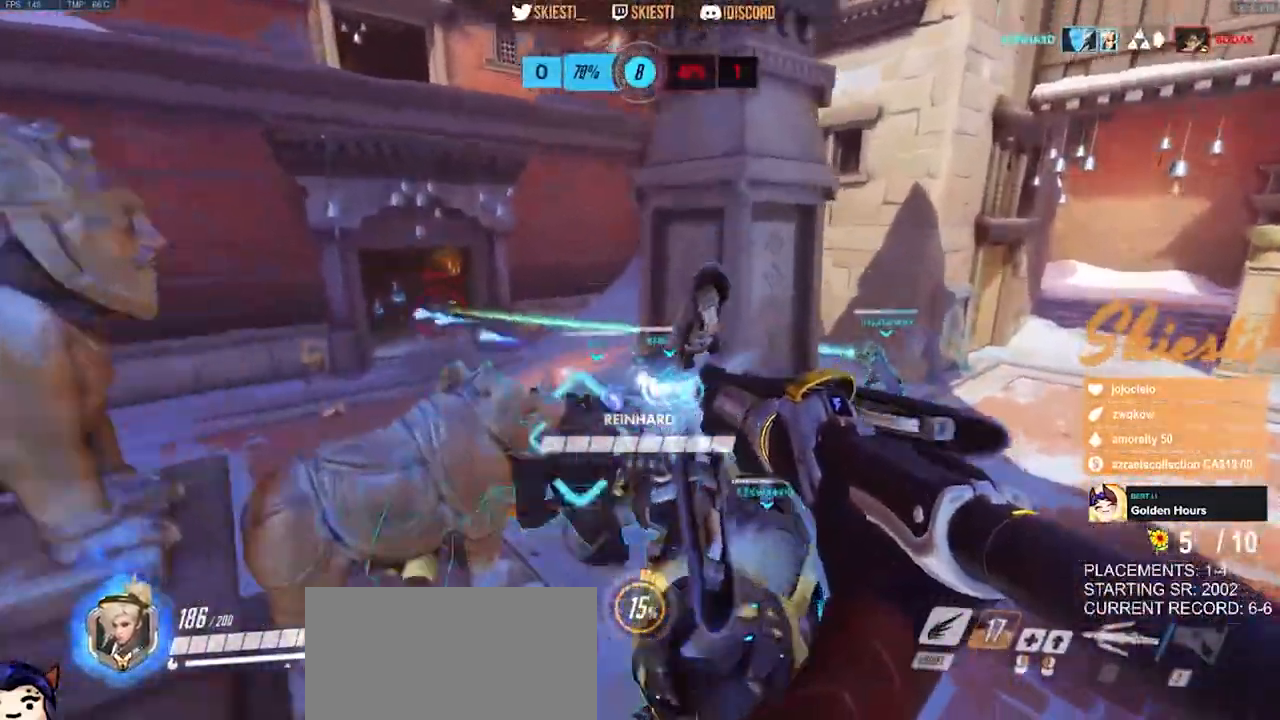
{"keys": ["a", "s", "space"], "mouse": ["left"], "events": [[117, "s", "down"], [150, "mouse_mb4", "down"], [233, "a", "down"], [233, "d", "up"], [283, "space", "down"], [500, "mouse_mb4", "up"]]}
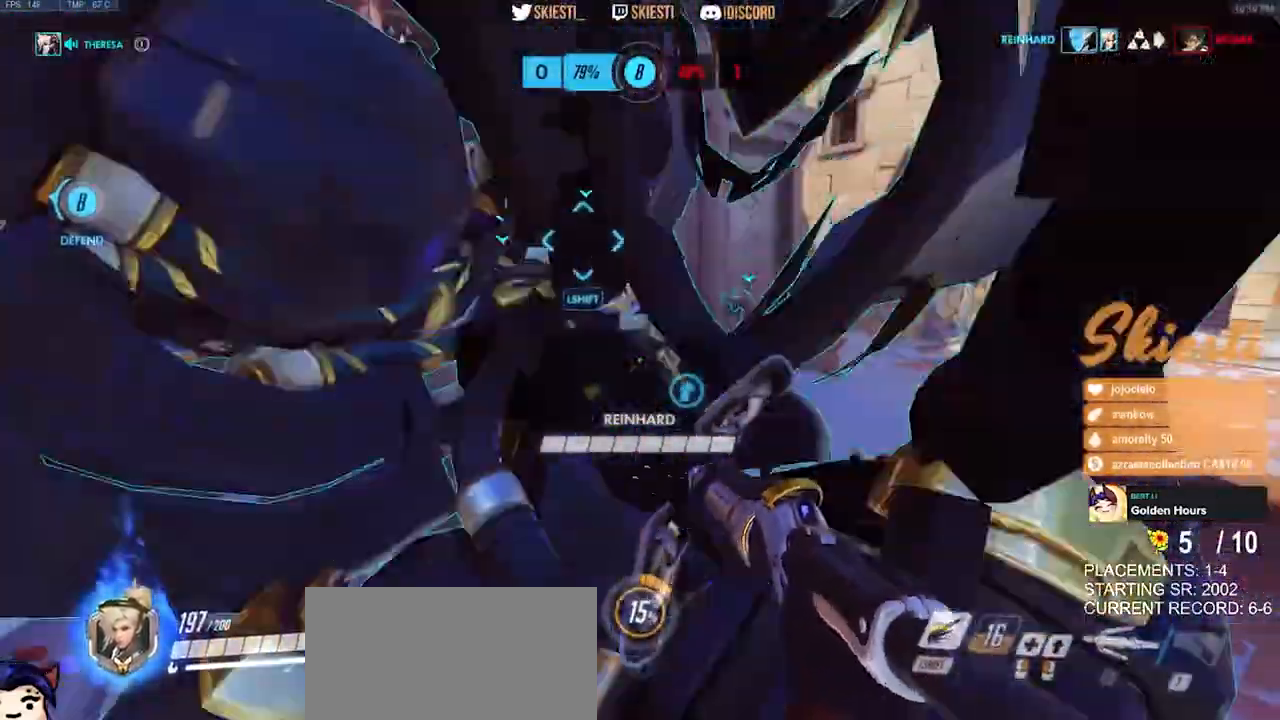
{"keys": ["a"], "mouse": ["left"], "events": [[17, "space", "up"], [317, "s", "up"]]}
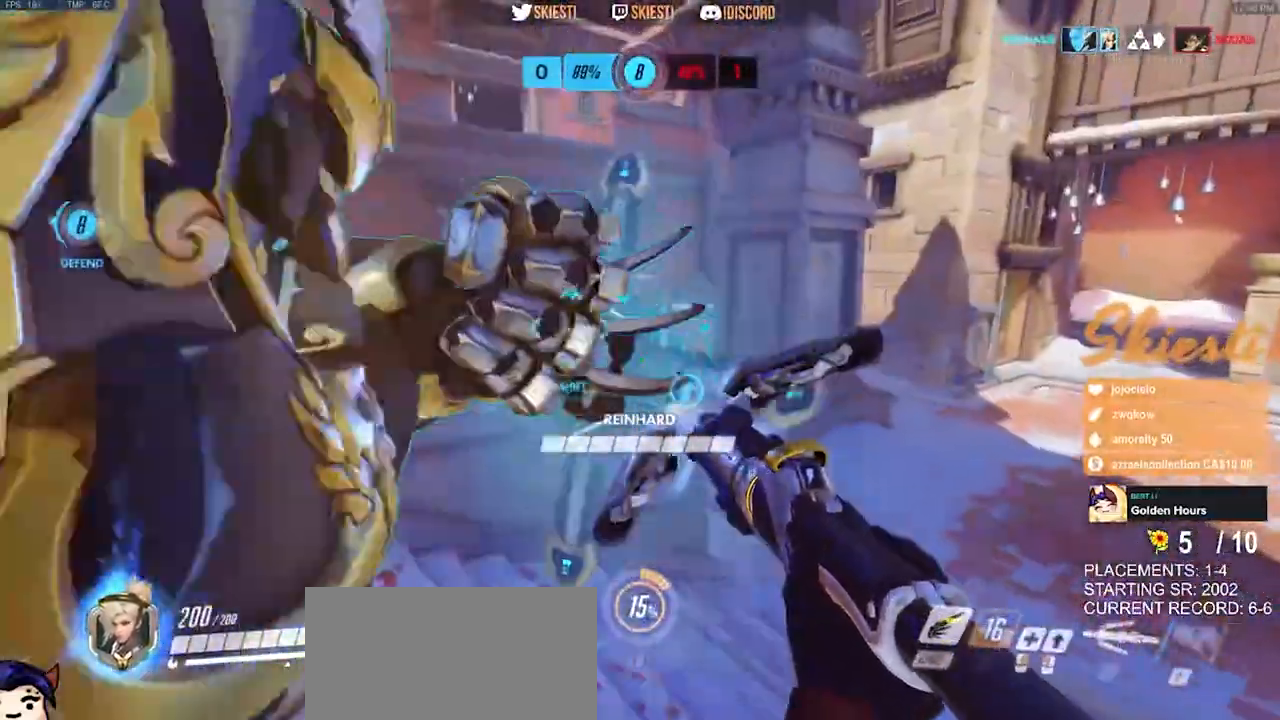
{"keys": ["d", "space", "w"], "mouse": ["left"], "events": [[50, "w", "down"], [83, "a", "up"], [233, "d", "down"], [317, "space", "down"]]}
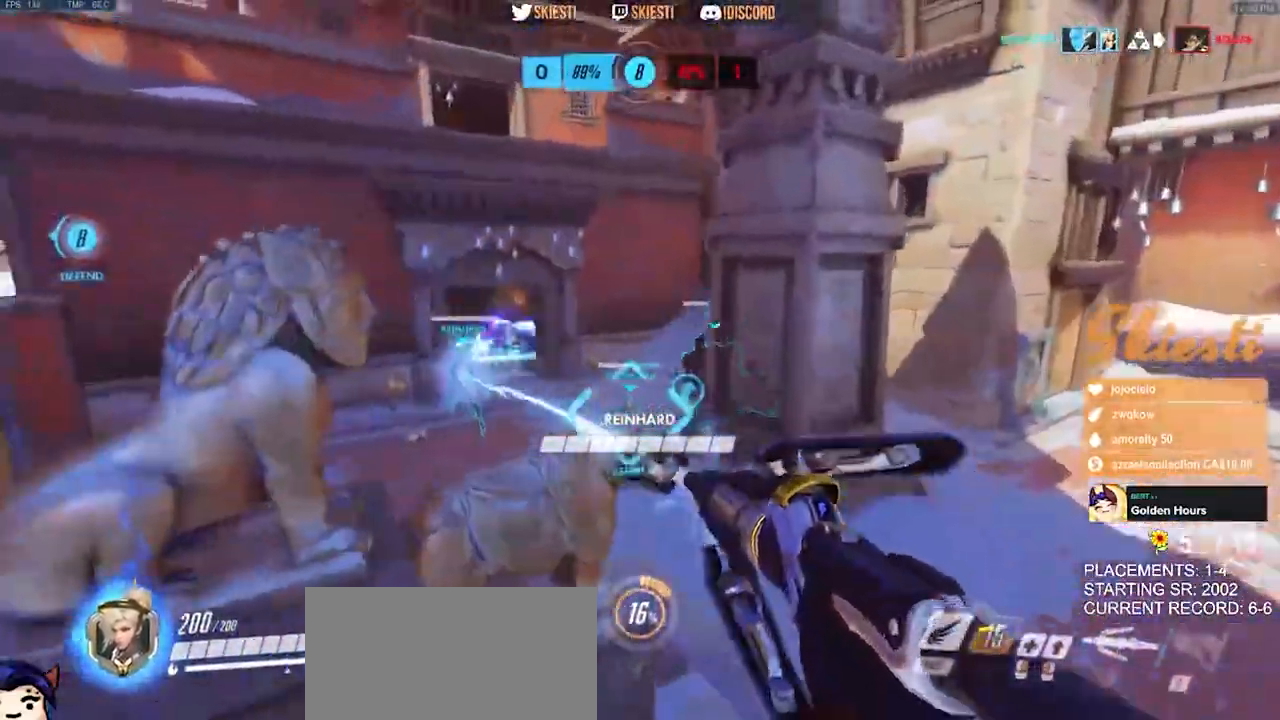
{"keys": ["d", "shift", "w"], "mouse": ["left"], "events": [[350, "shift", "down"], [400, "space", "up"]]}
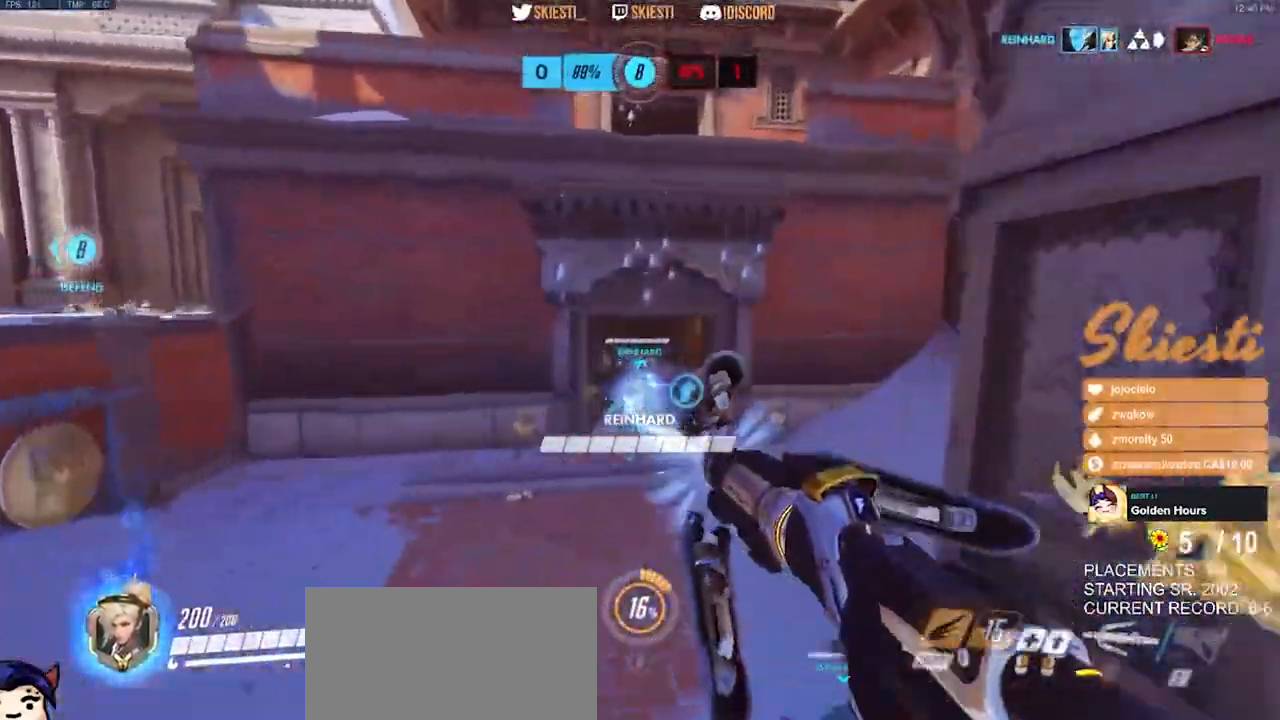
{"keys": ["a", "w"], "mouse": ["left"], "events": [[50, "d", "up"], [183, "space", "down"], [267, "a", "down"], [333, "space", "up"], [383, "shift", "up"]]}
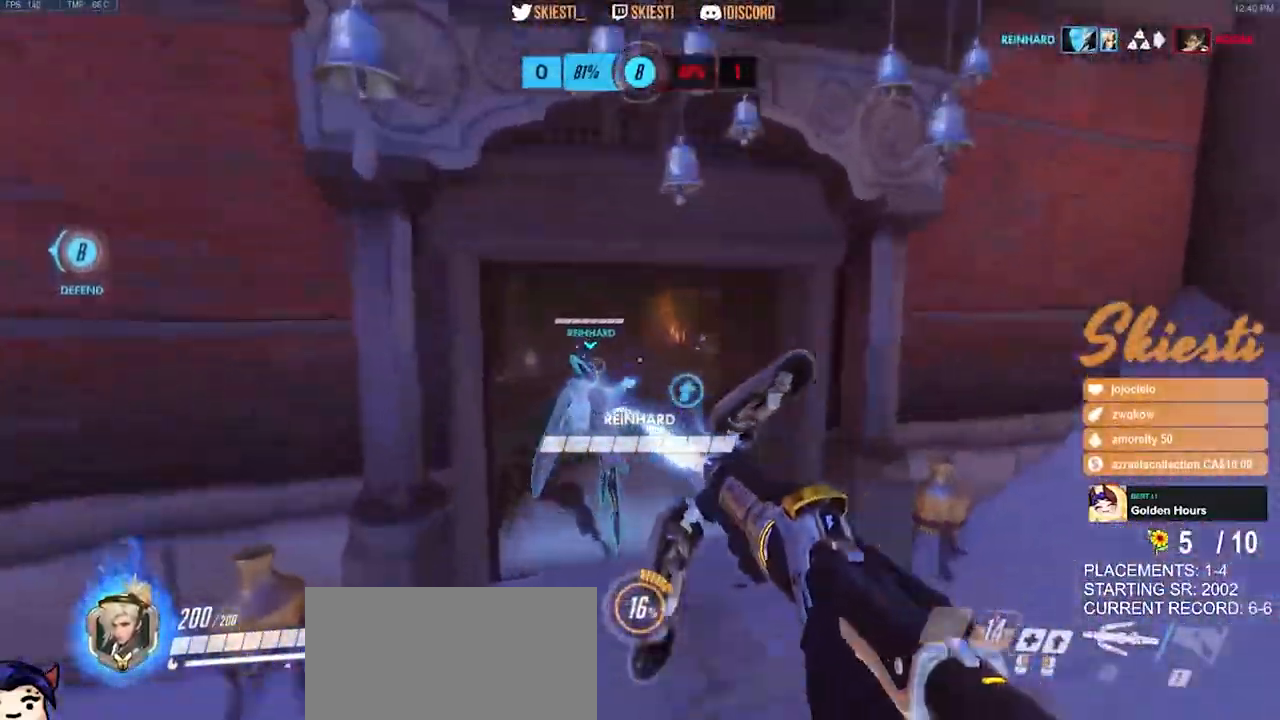
{"keys": ["d"], "mouse": ["left"], "events": [[67, "a", "up"], [383, "d", "down"], [450, "w", "up"]]}
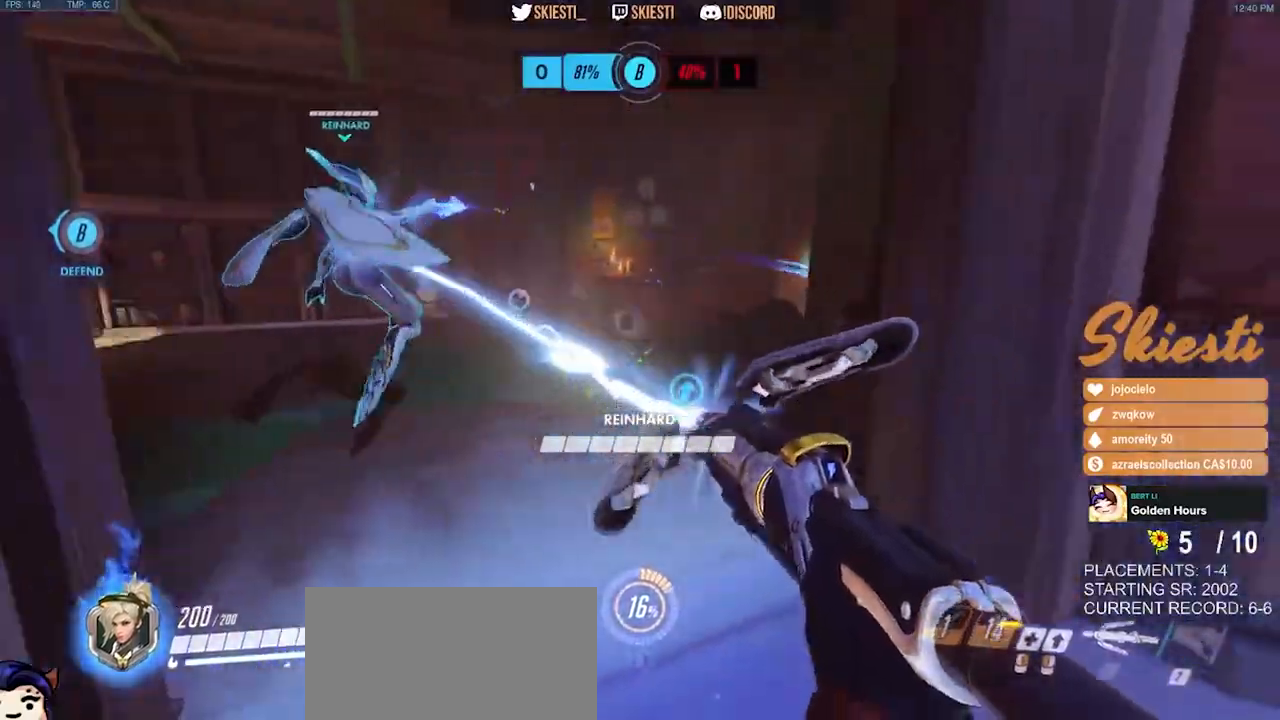
{"keys": ["d"], "mouse": ["left"], "events": [[67, "a", "down"], [150, "d", "up"], [400, "d", "down"], [433, "a", "up"]]}
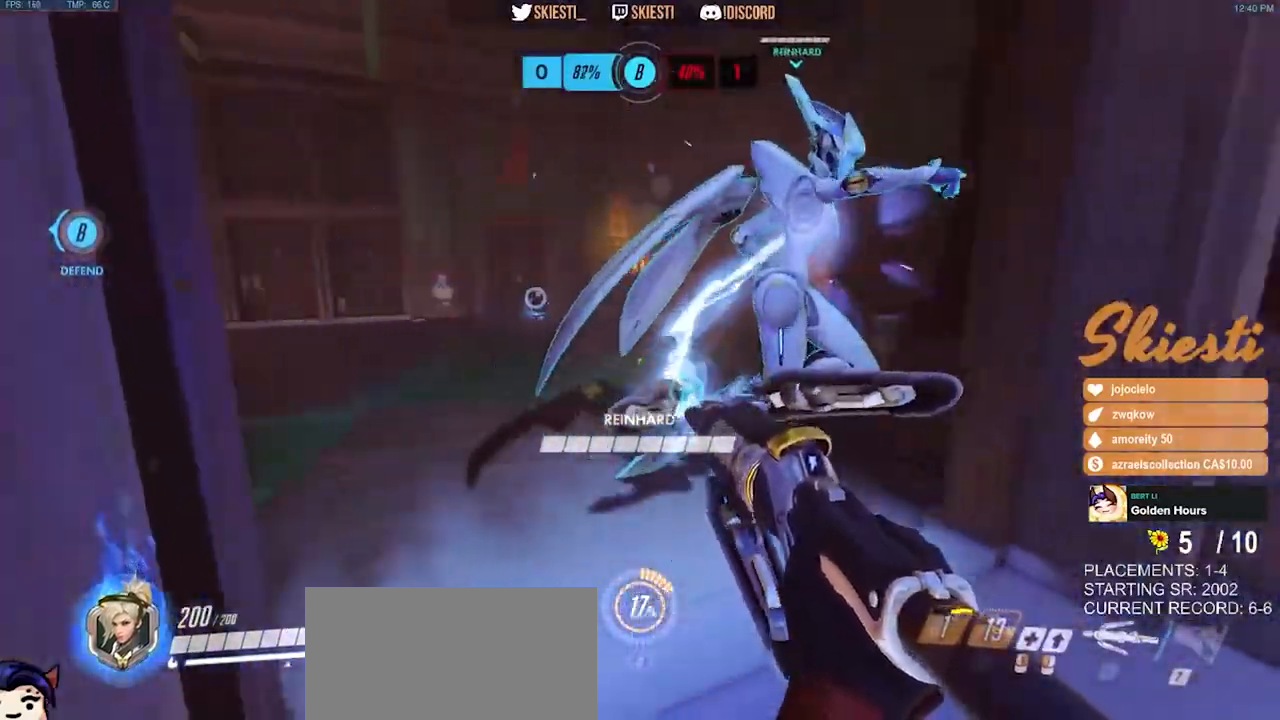
{"keys": ["d", "w"], "mouse": ["left"], "events": [[83, "a", "down"], [100, "d", "up"], [183, "d", "down"], [200, "a", "up"], [450, "w", "down"]]}
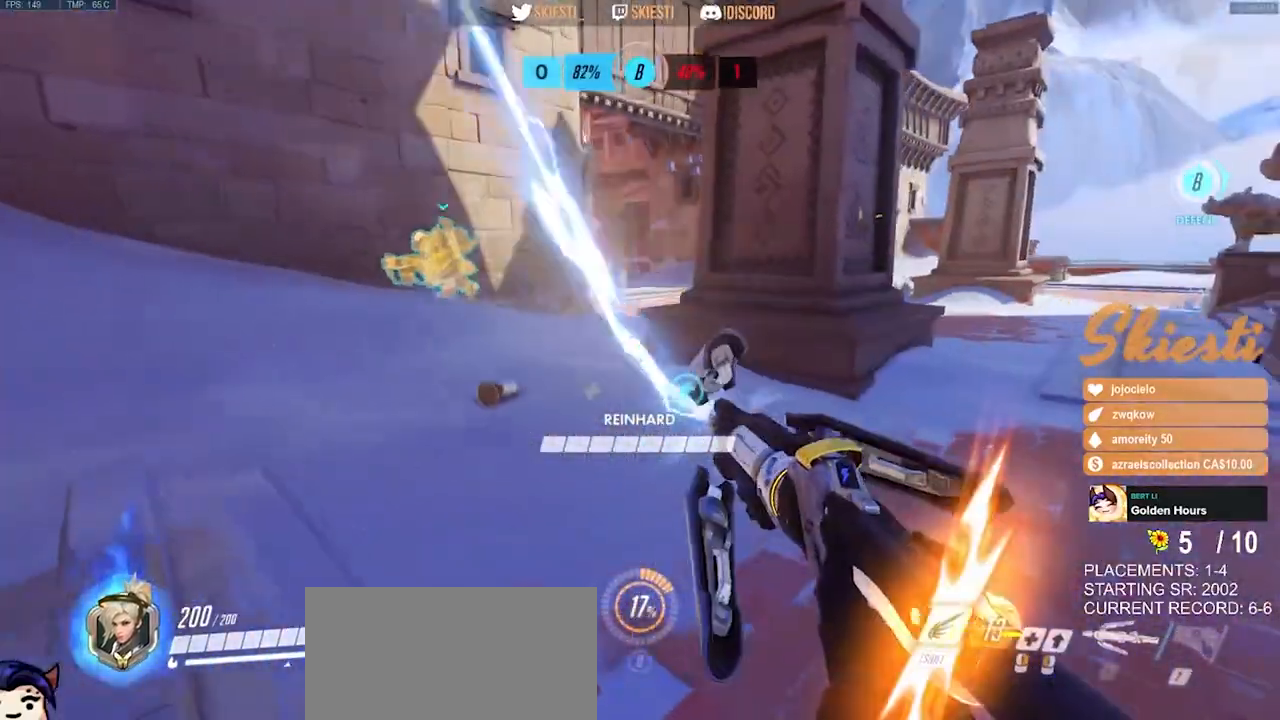
{"keys": ["a", "s"], "mouse": ["left"], "events": [[67, "d", "up"], [83, "a", "down"], [317, "w", "up"], [433, "s", "down"]]}
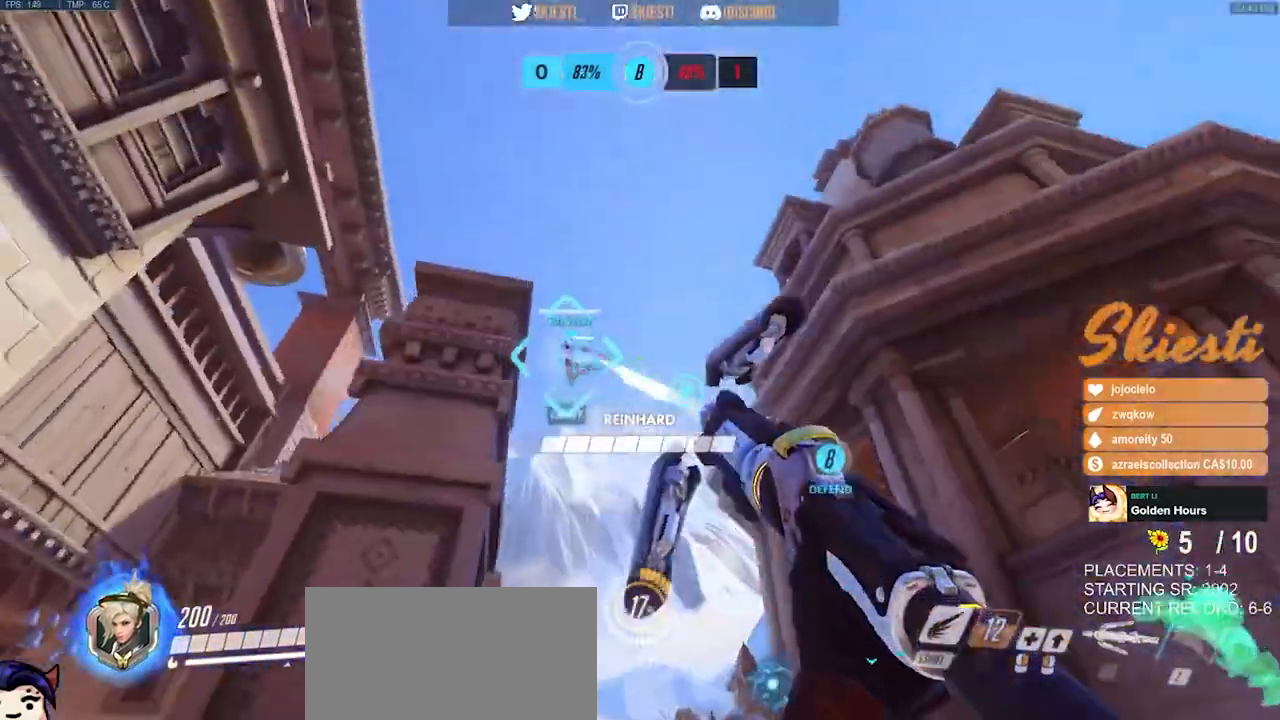
{"keys": ["d", "shift"], "mouse": ["left"], "events": [[83, "shift", "down"], [433, "s", "up"], [450, "a", "up"], [450, "d", "down"]]}
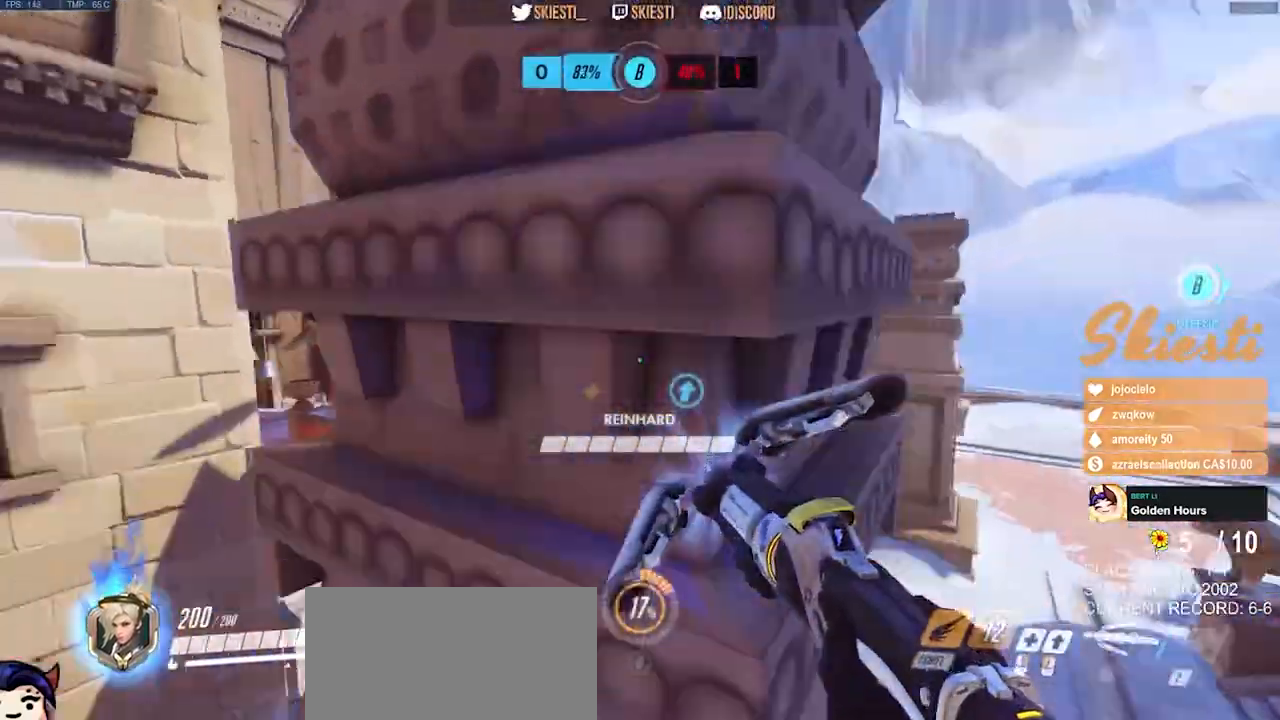
{"keys": ["d", "w"], "mouse": ["left"], "events": [[17, "space", "down"], [100, "space", "up"], [133, "shift", "up"], [317, "w", "down"]]}
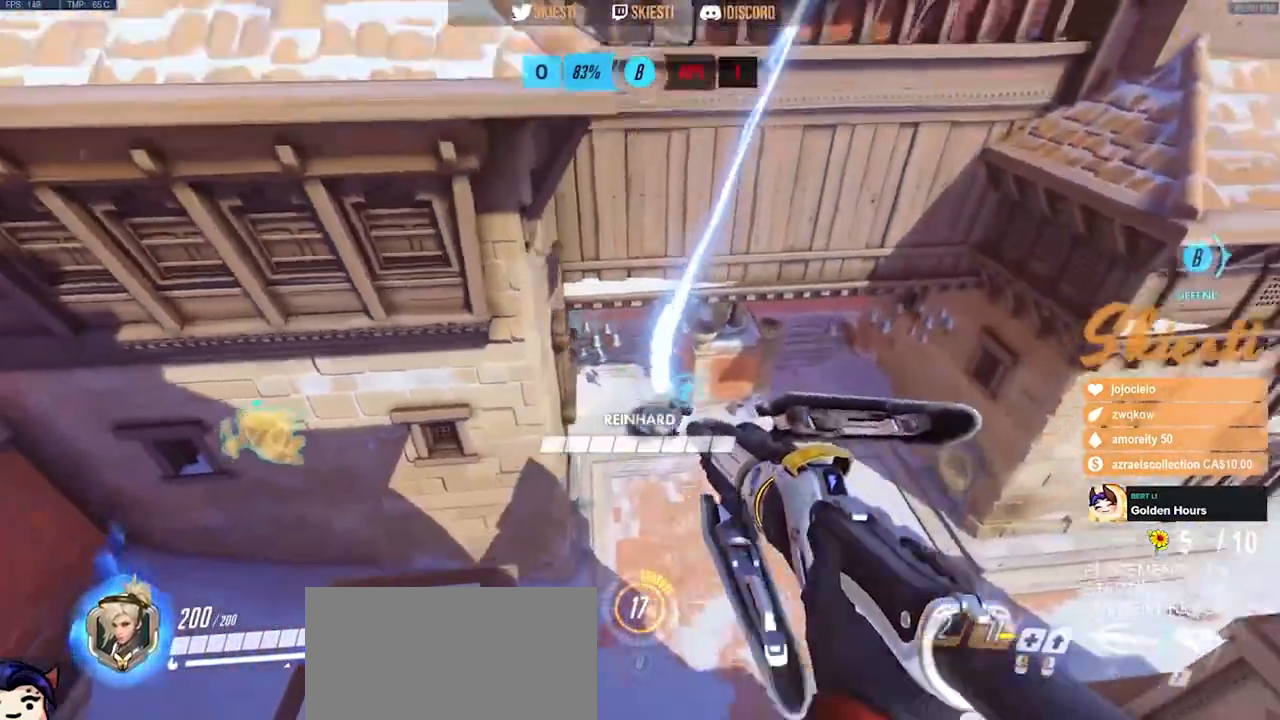
{"keys": ["d", "s", "space"], "mouse": ["left", "mb4"], "events": [[200, "w", "up"], [217, "mouse_mb4", "down"], [350, "s", "down"], [350, "space", "down"]]}
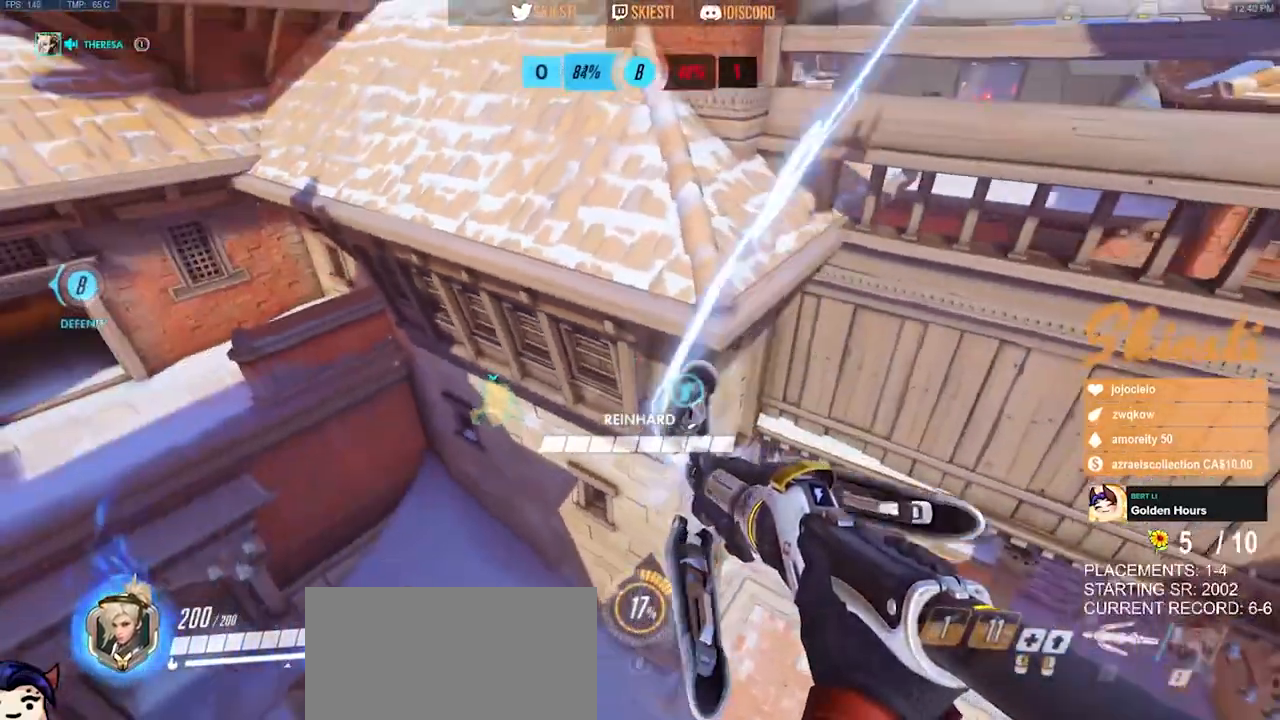
{"keys": ["s", "space"], "mouse": ["left"], "events": [[183, "d", "up"], [350, "mouse_mb4", "up"]]}